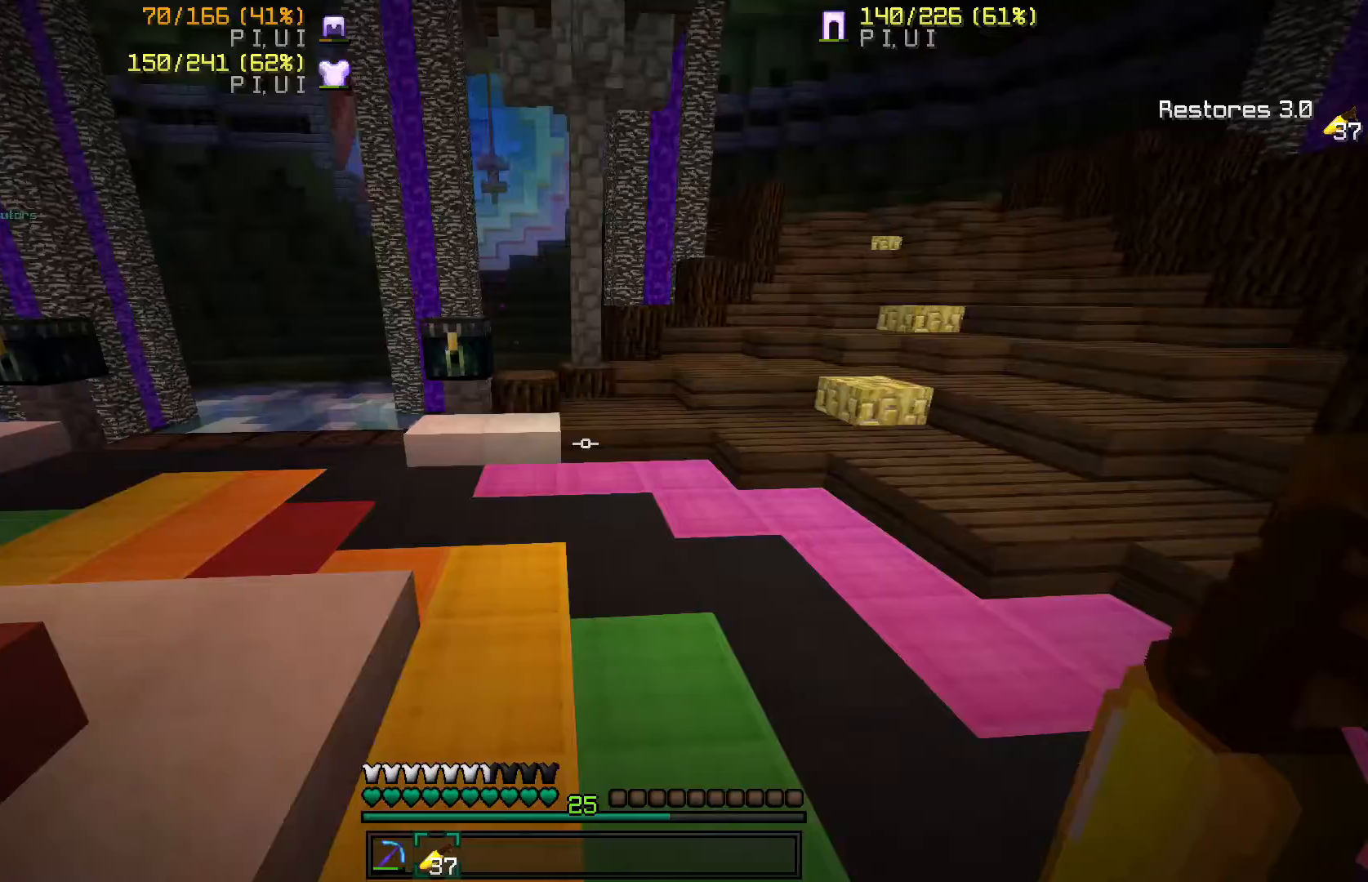
Gameplay with keyboard and mouse; each line is a JSON object with the keys and mouse buttons held at the frame after it. "events" lists presses ("down") and releases ("up") of "a", "d", "s", "w", "mouse_left" and "mouse_right" between this image and that frame as [ms after this image, input, new state], when the widget could be followed in between. "mouse_left", "mouse_right" = the "left", "right" buttons of the "mouse" list. No other keys are recorded. Fast repeated clicks can show as one long hold. Mouse movement is not recorded.
{"keys": ["w"], "mouse": [], "events": [[267, "w", "down"]]}
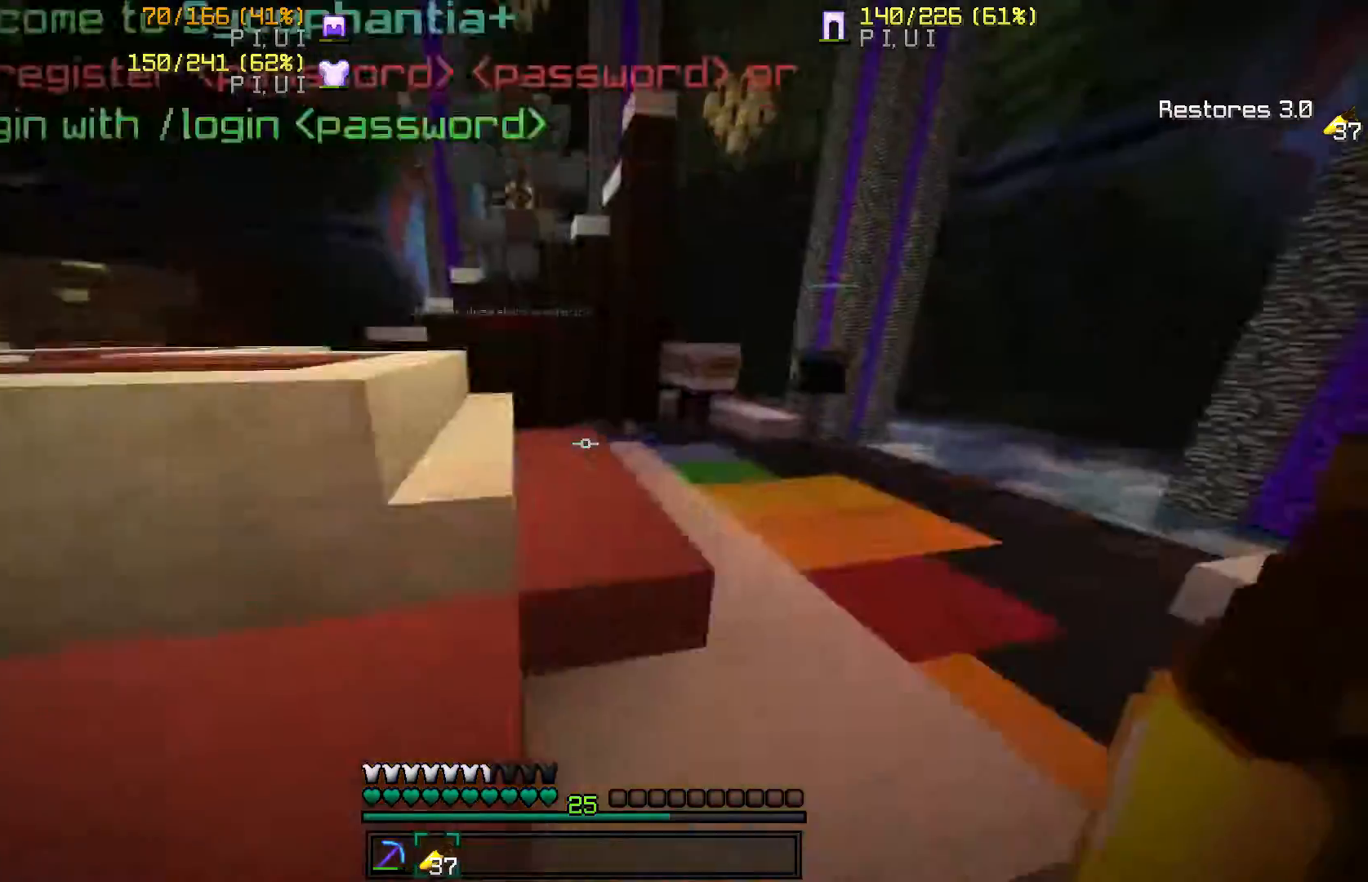
{"keys": ["a", "w"], "mouse": [], "events": [[166, "a", "down"]]}
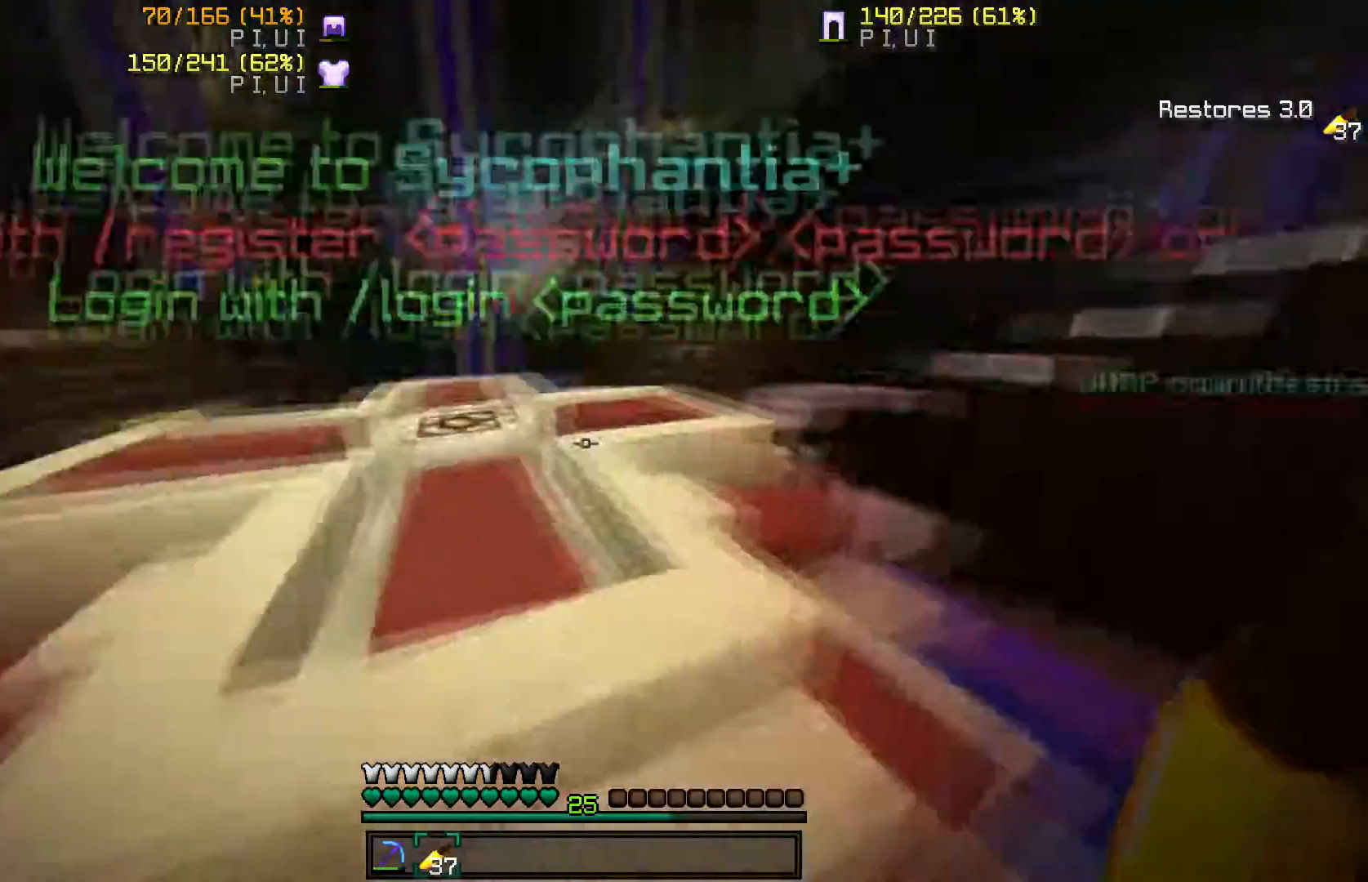
{"keys": ["w"], "mouse": [], "events": [[33, "a", "up"], [267, "a", "down"], [434, "a", "up"]]}
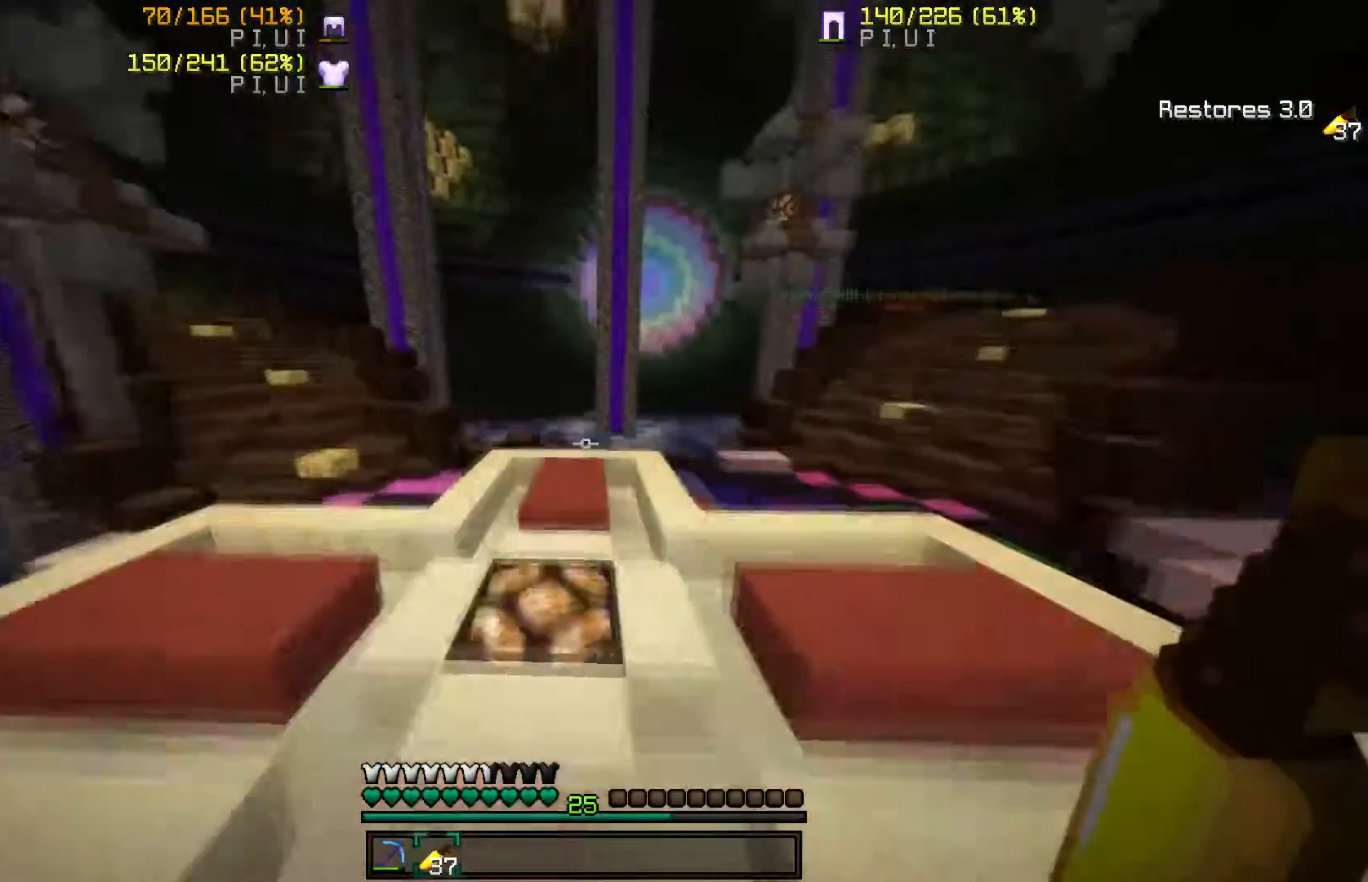
{"keys": ["w"], "mouse": [], "events": []}
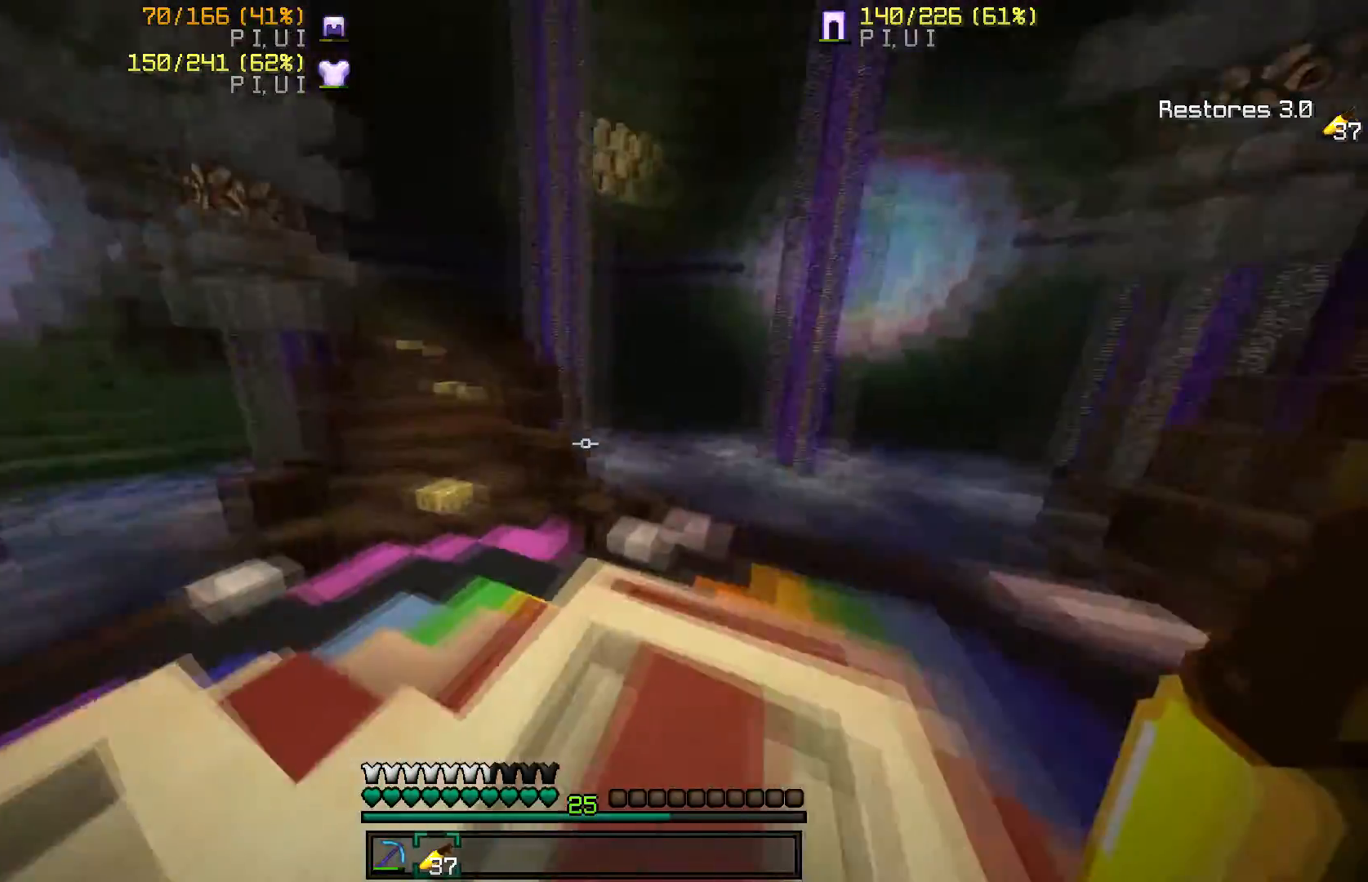
{"keys": ["w"], "mouse": [], "events": [[167, "mouse_left", "down"], [334, "mouse_left", "up"]]}
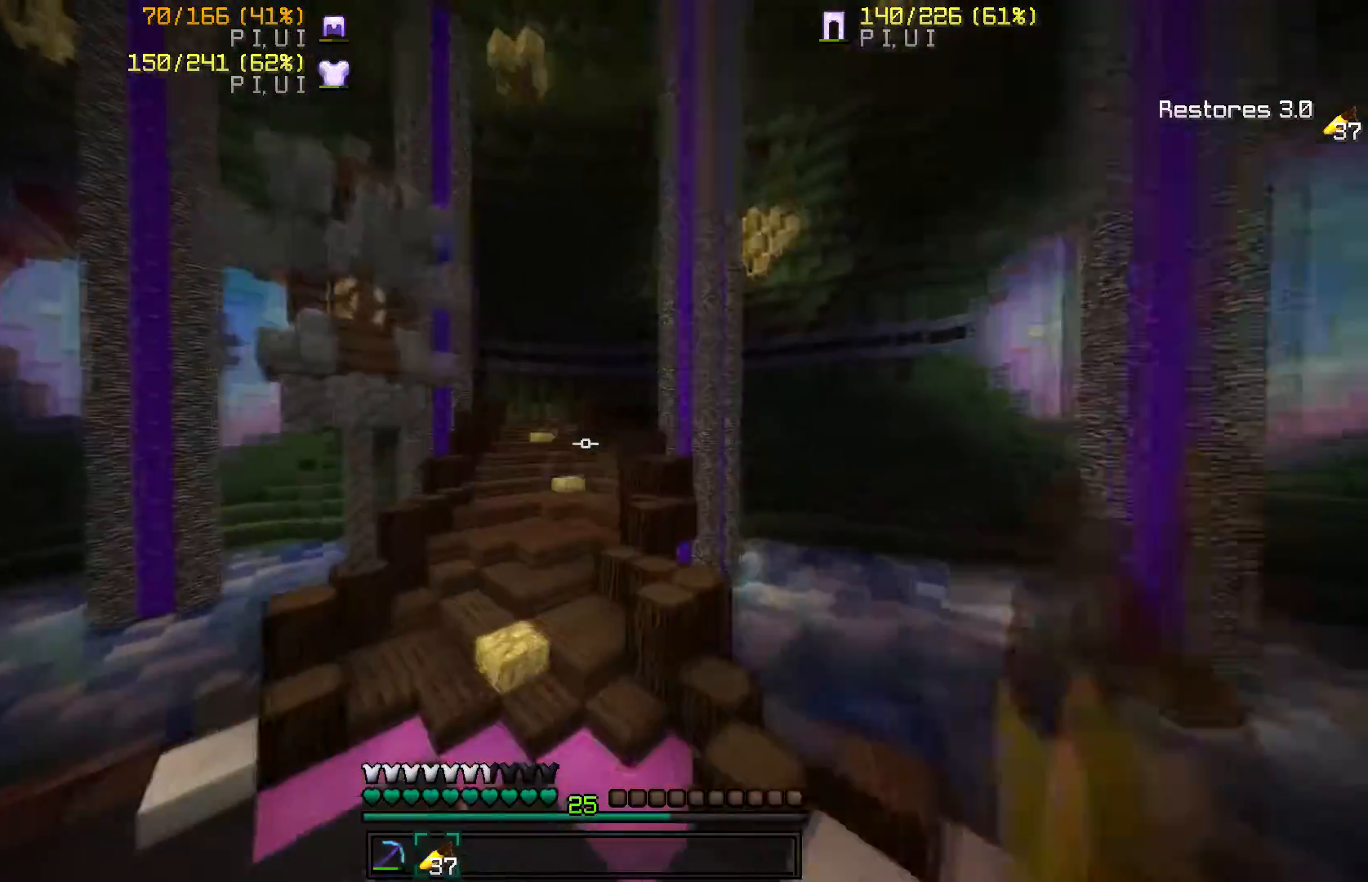
{"keys": ["w"], "mouse": ["left"], "events": [[434, "mouse_left", "down"]]}
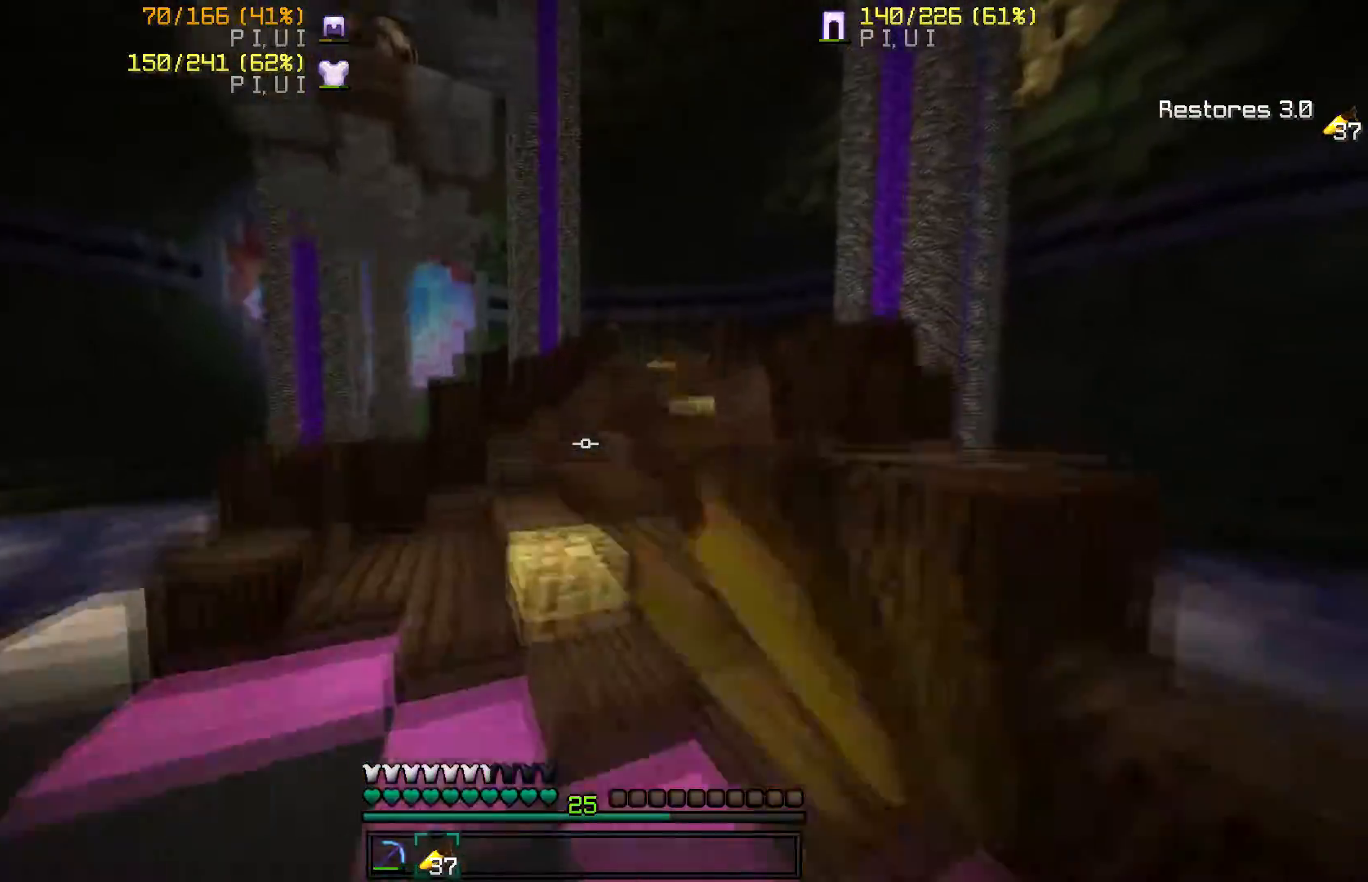
{"keys": ["a", "w"], "mouse": [], "events": [[33, "mouse_left", "up"], [467, "a", "down"]]}
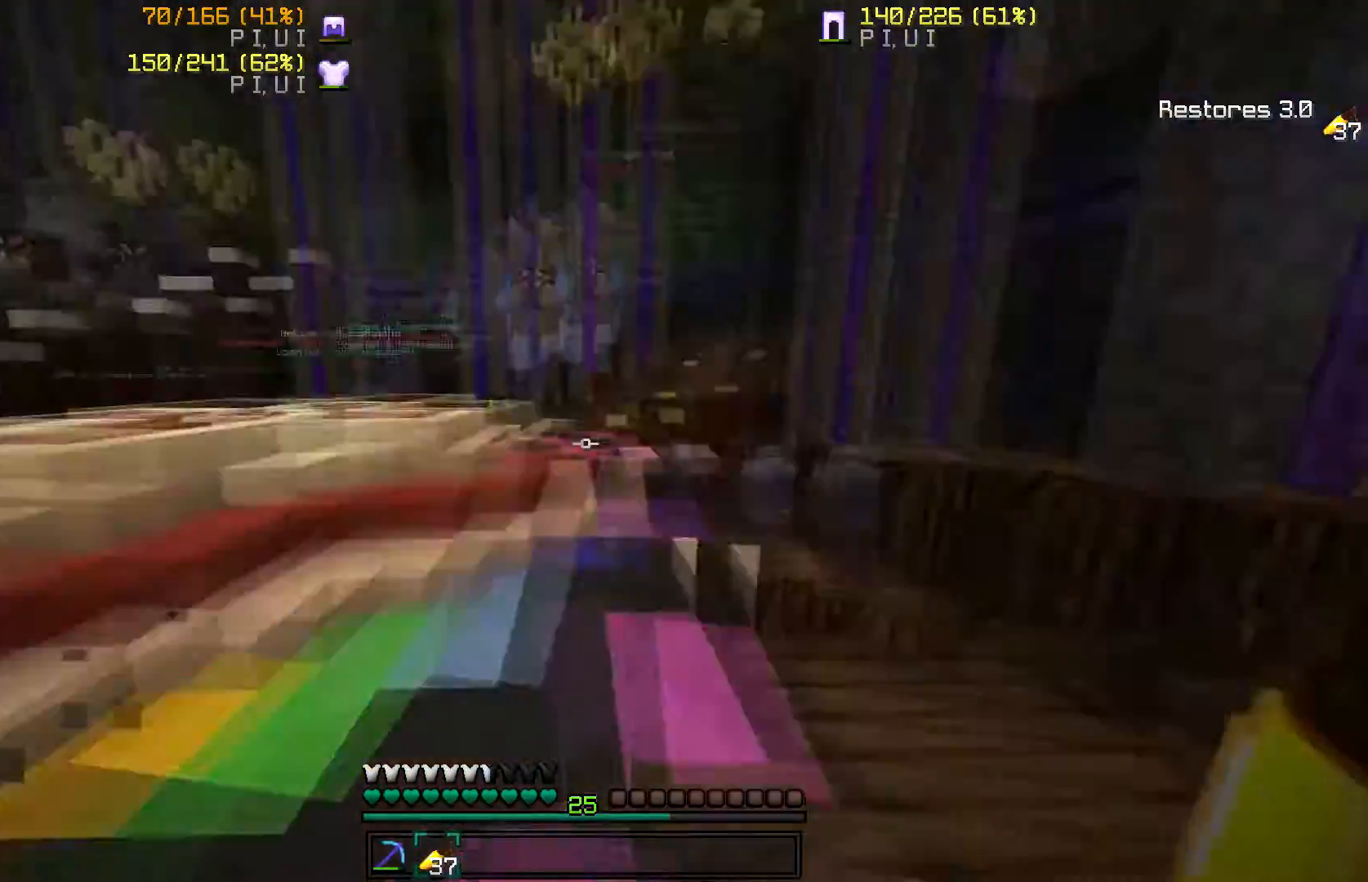
{"keys": ["w"], "mouse": [], "events": [[66, "mouse_left", "down"], [133, "mouse_left", "up"], [166, "a", "up"]]}
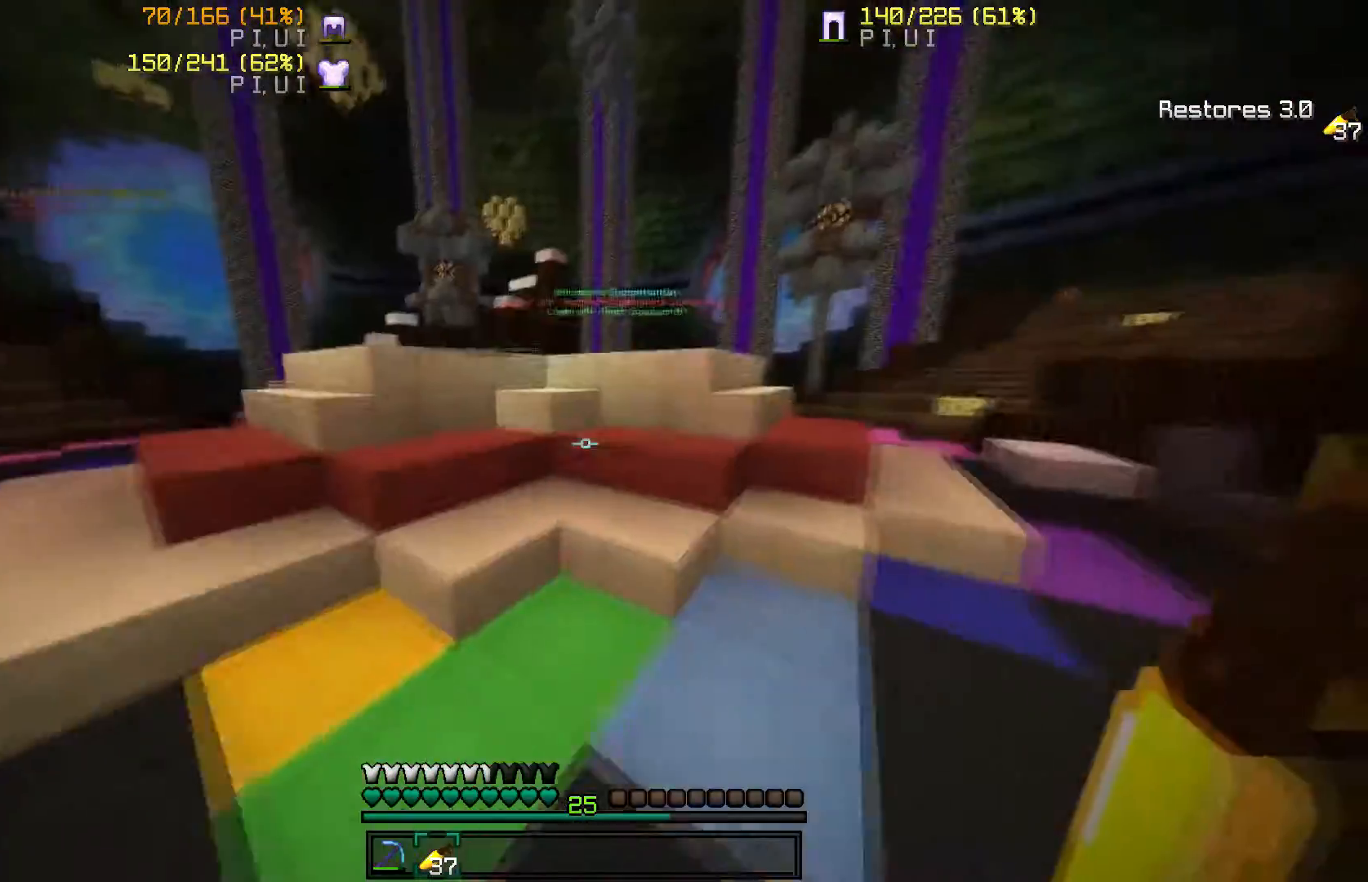
{"keys": ["a", "w"], "mouse": [], "events": [[267, "mouse_left", "down"], [400, "mouse_left", "up"], [467, "a", "down"]]}
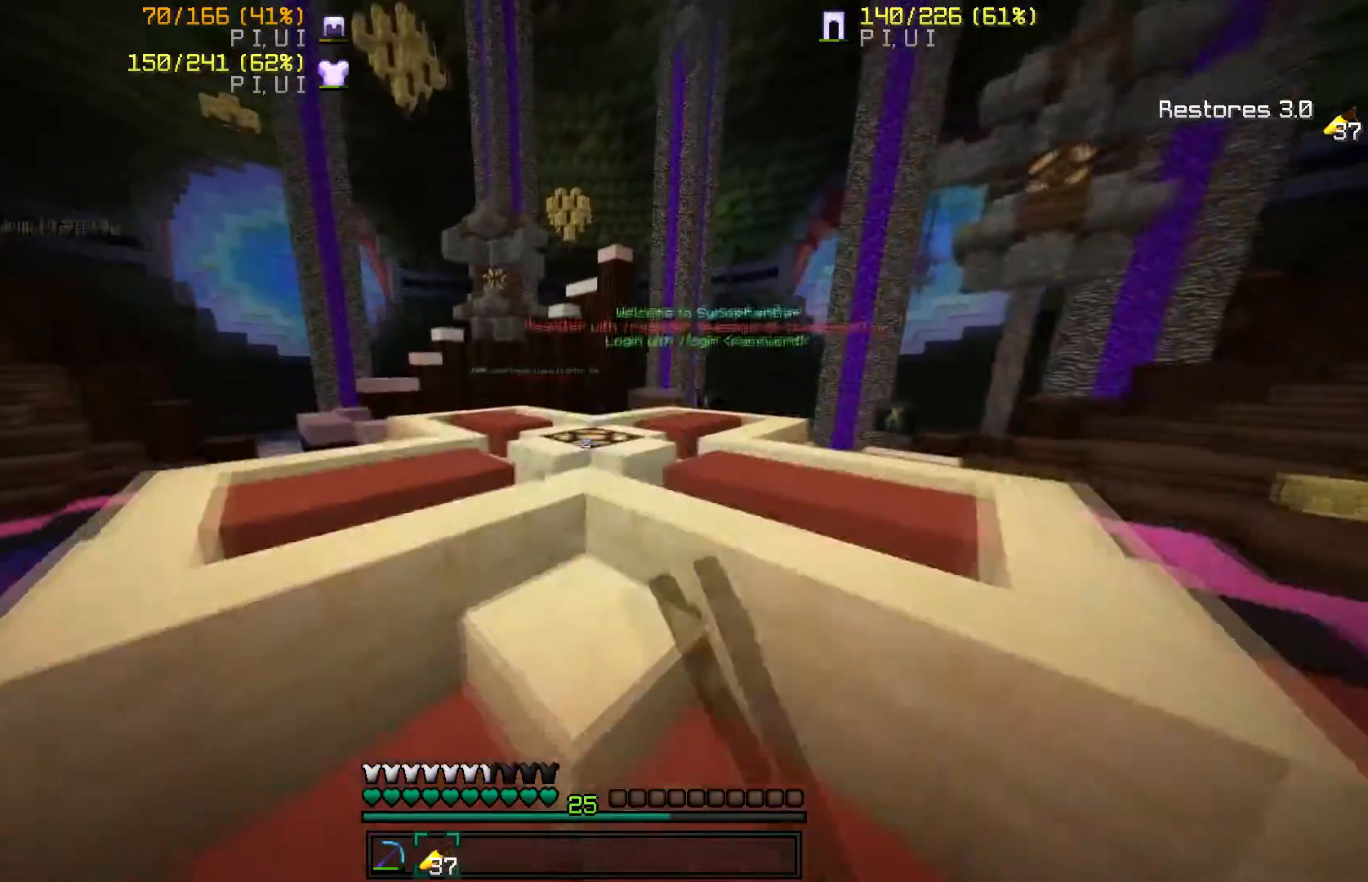
{"keys": ["w"], "mouse": [], "events": [[67, "a", "up"], [67, "mouse_left", "down"], [201, "mouse_left", "up"], [368, "mouse_left", "down"], [501, "mouse_left", "up"]]}
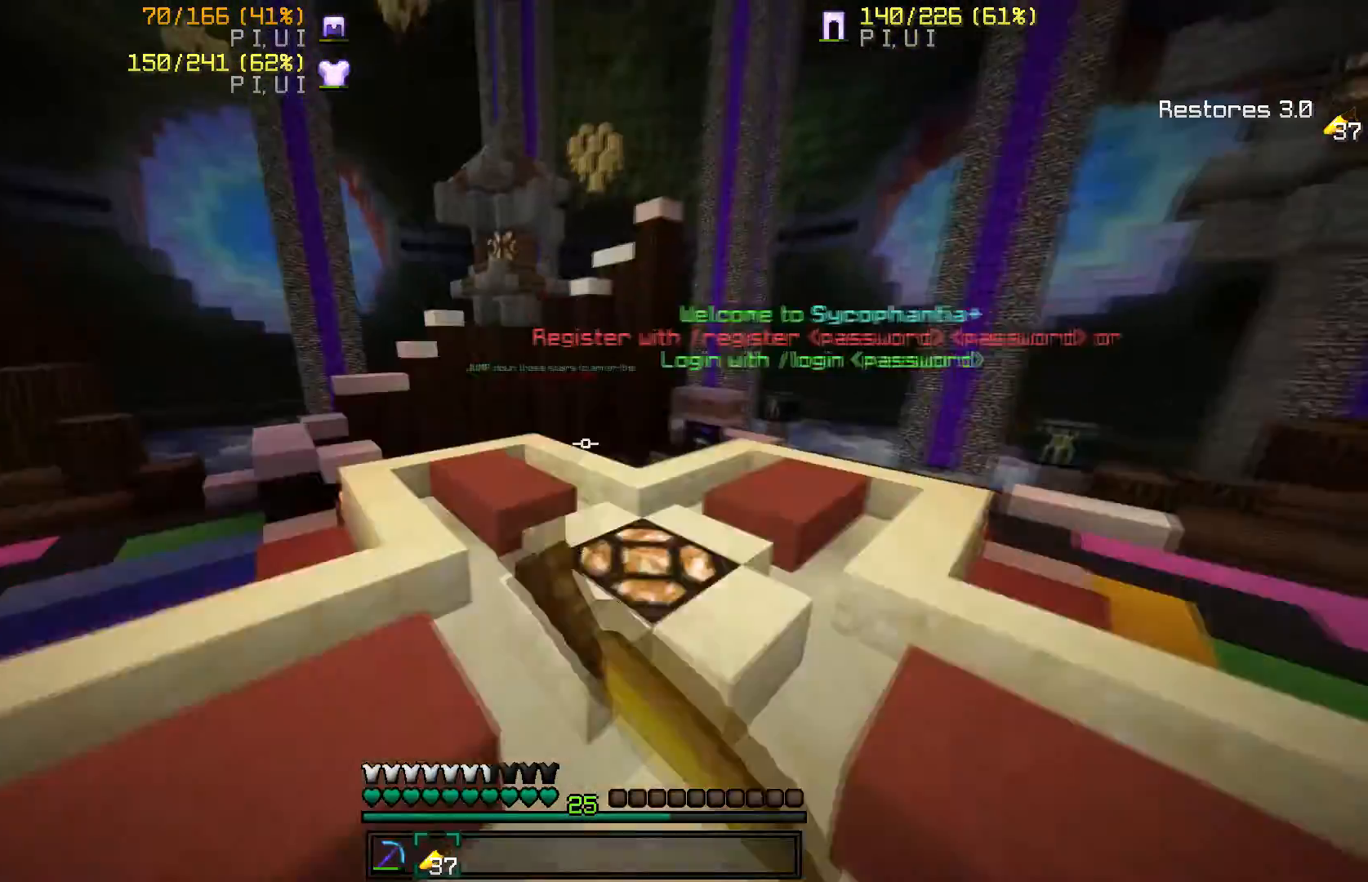
{"keys": ["w"], "mouse": [], "events": [[367, "mouse_left", "down"], [501, "mouse_left", "up"]]}
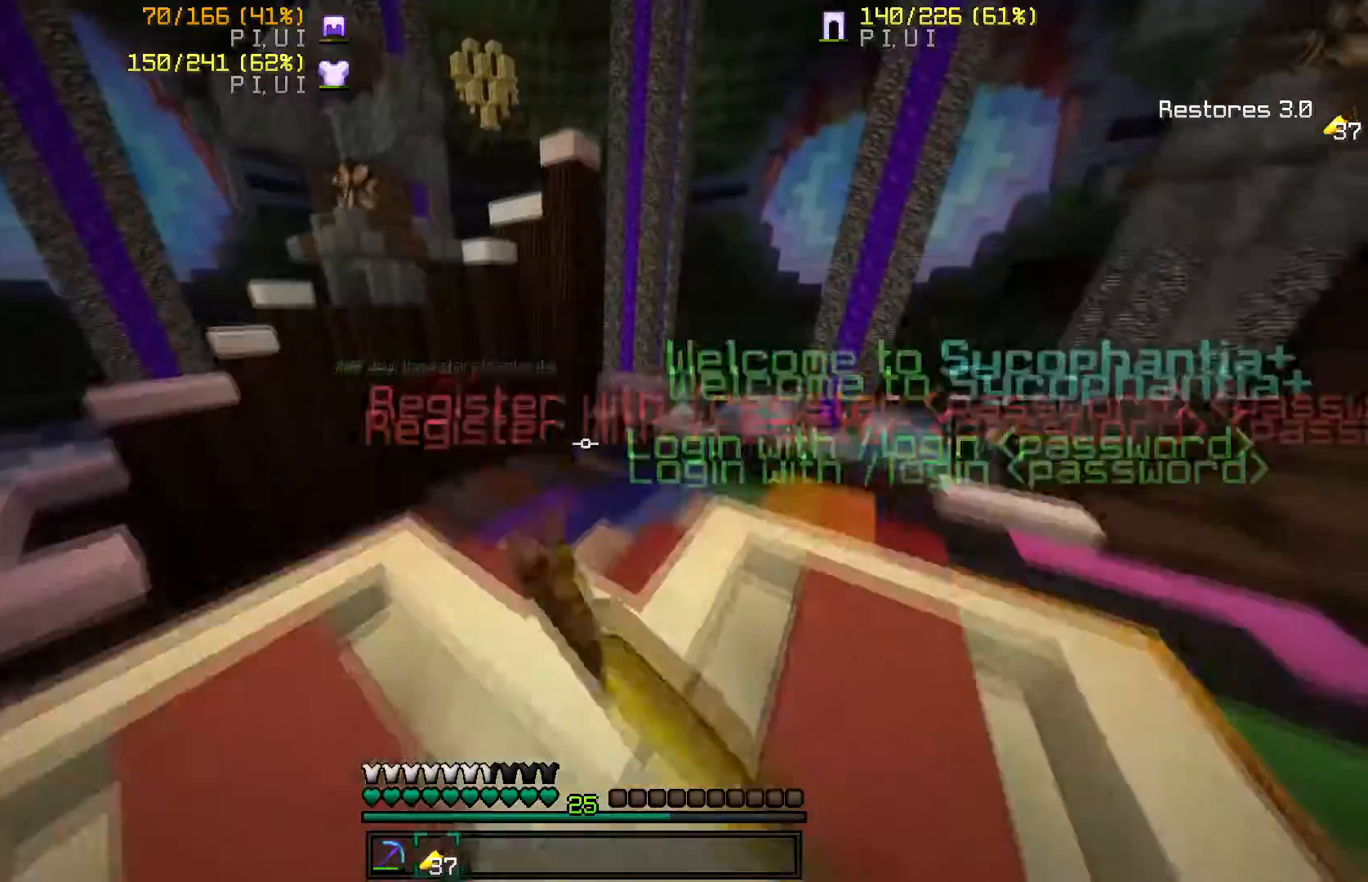
{"keys": ["a"], "mouse": [], "events": [[166, "d", "down"], [266, "d", "up"], [367, "a", "down"], [467, "w", "up"]]}
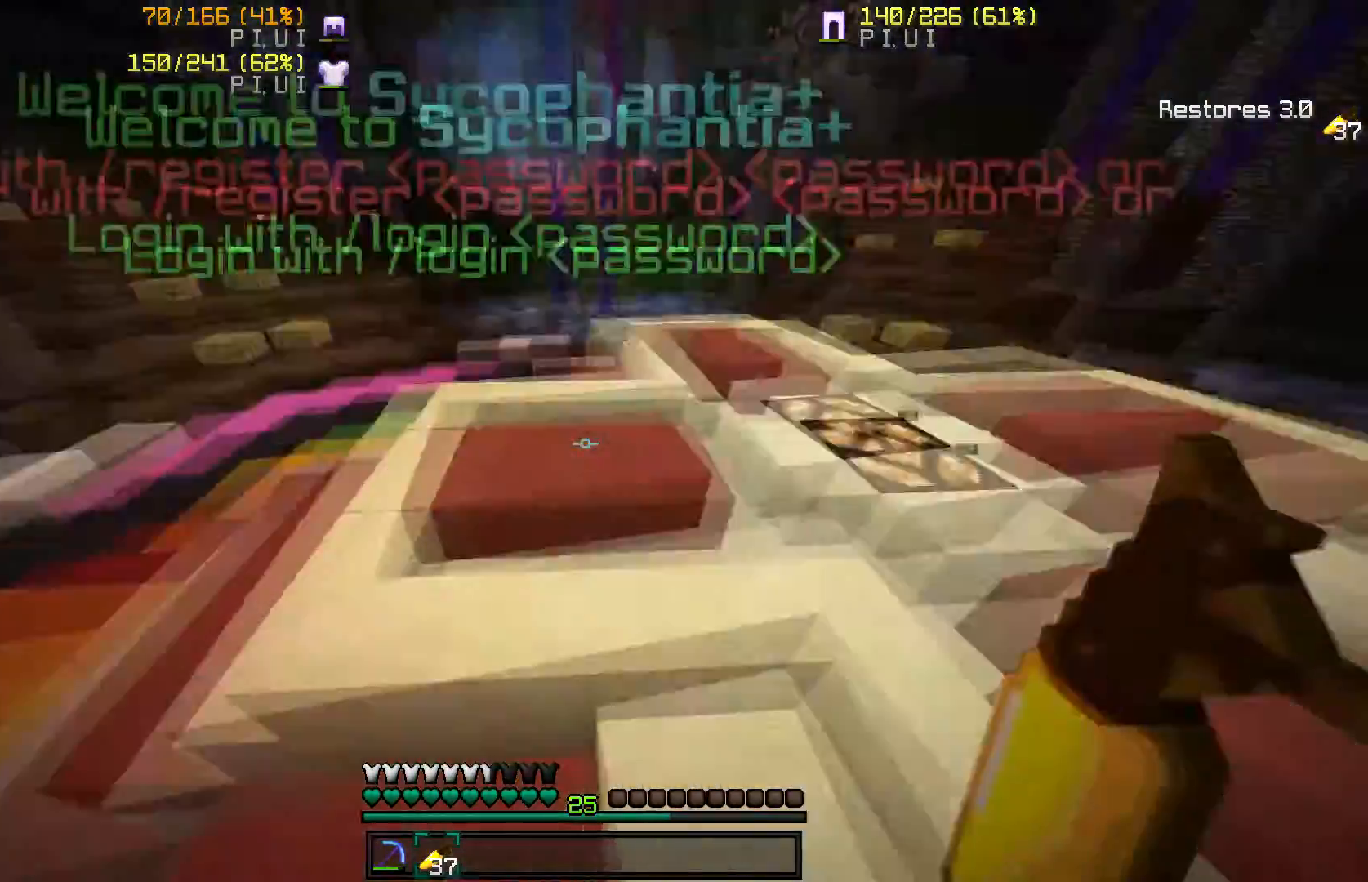
{"keys": ["w"], "mouse": [], "events": [[100, "s", "down"], [234, "a", "up"], [234, "d", "down"], [267, "s", "up"], [367, "w", "down"], [434, "d", "up"]]}
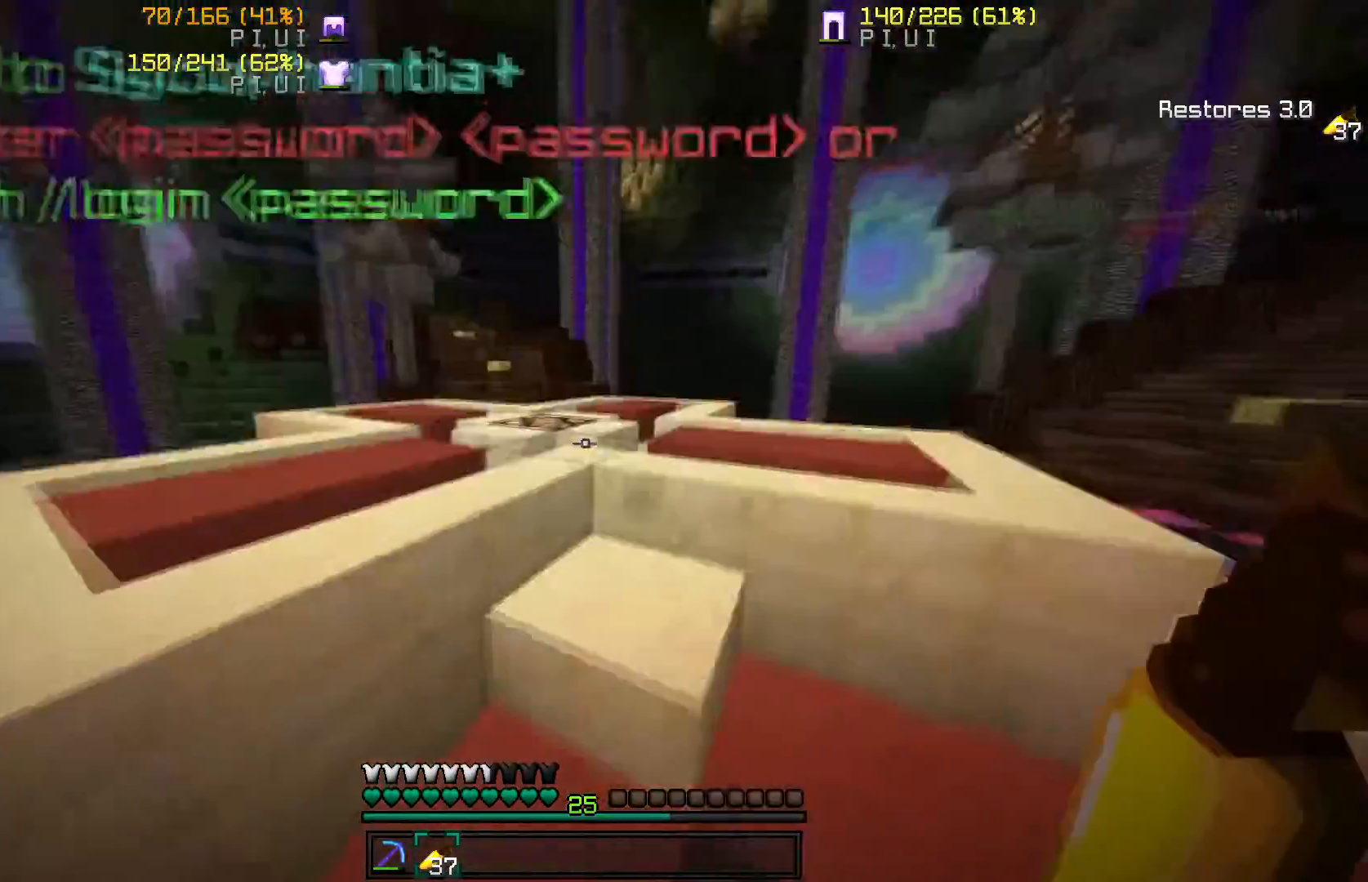
{"keys": ["w"], "mouse": [], "events": []}
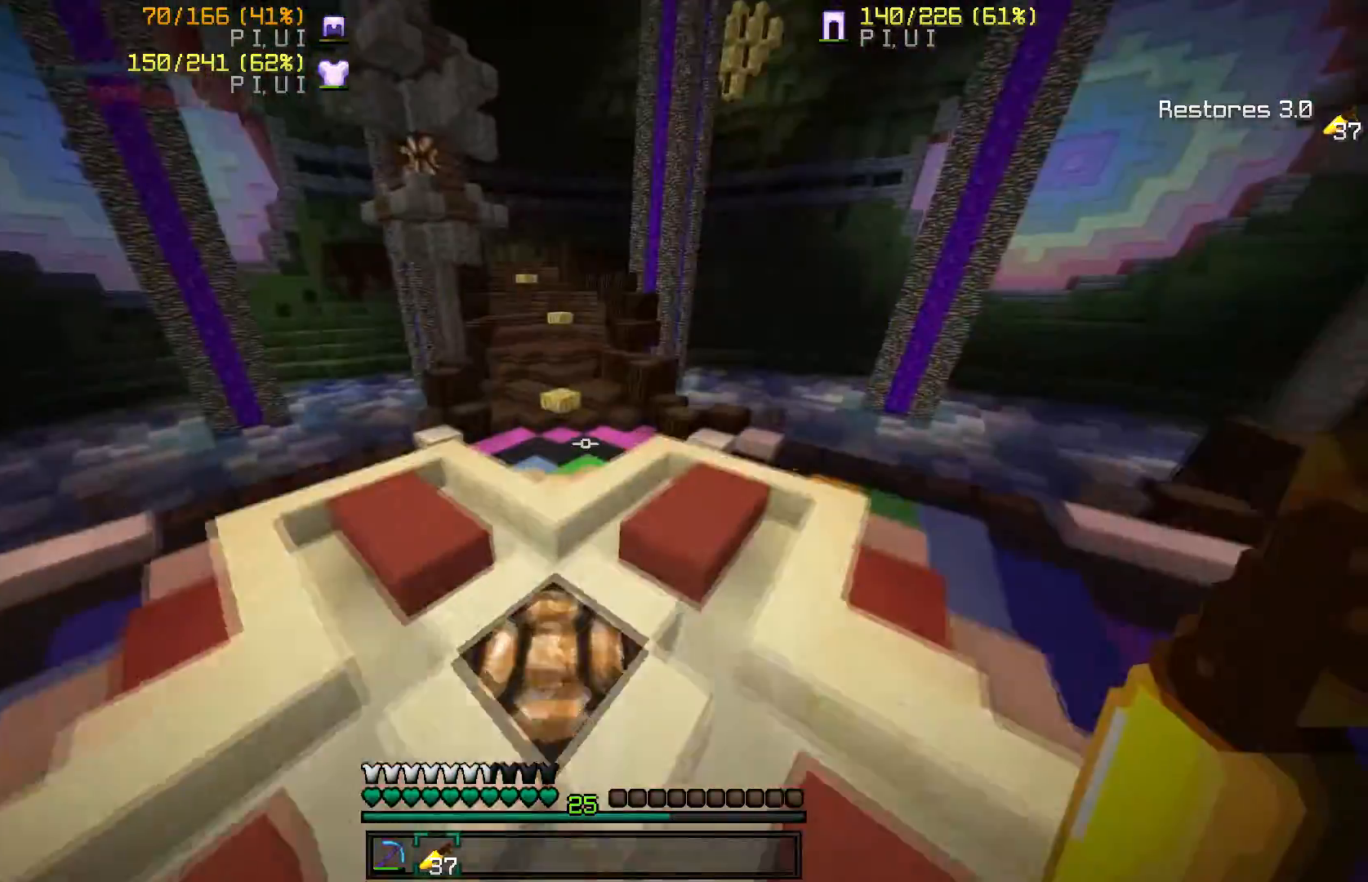
{"keys": ["w"], "mouse": [], "events": [[367, "mouse_left", "down"], [501, "mouse_left", "up"]]}
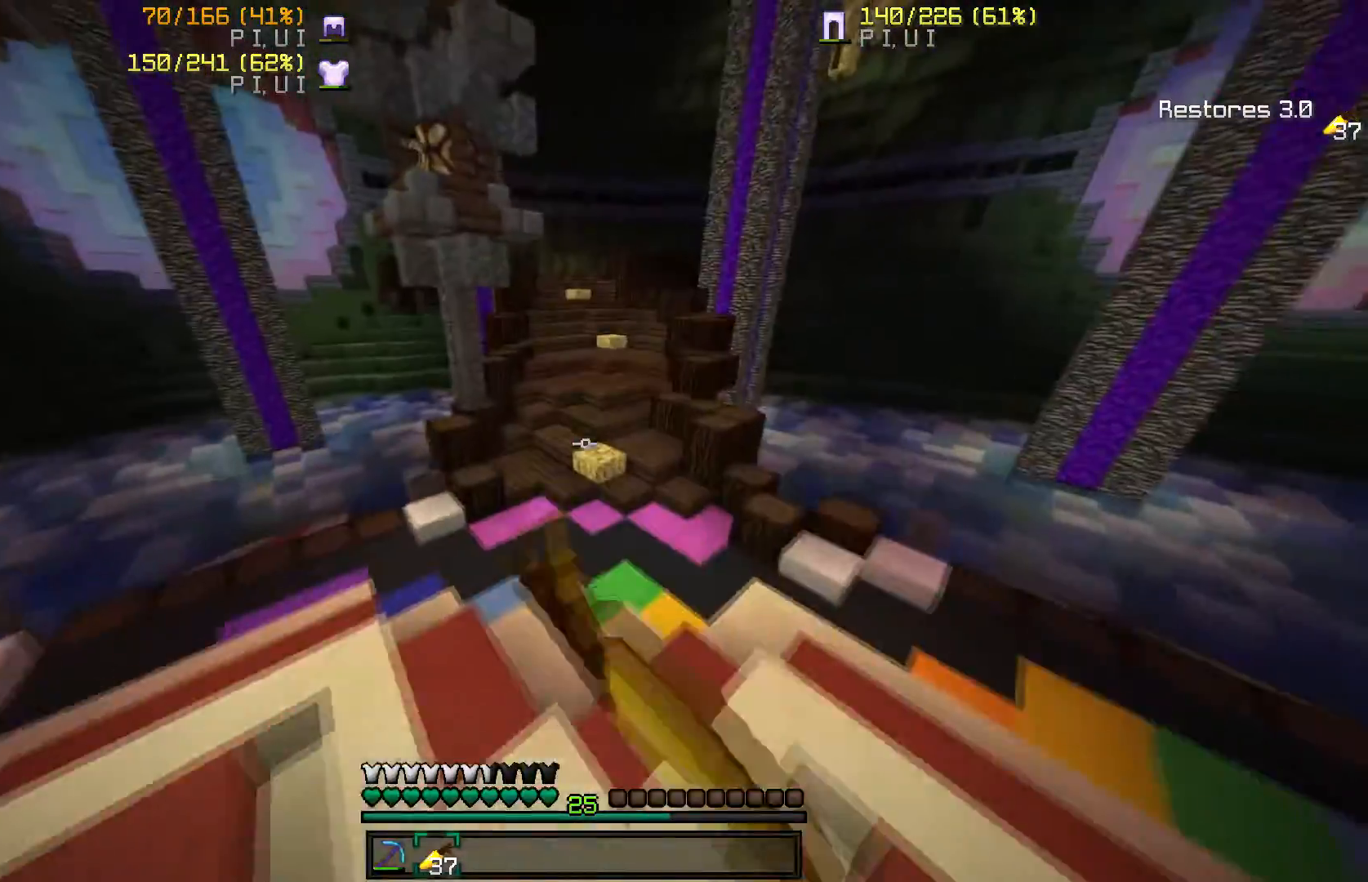
{"keys": ["a", "w"], "mouse": [], "events": [[367, "a", "down"]]}
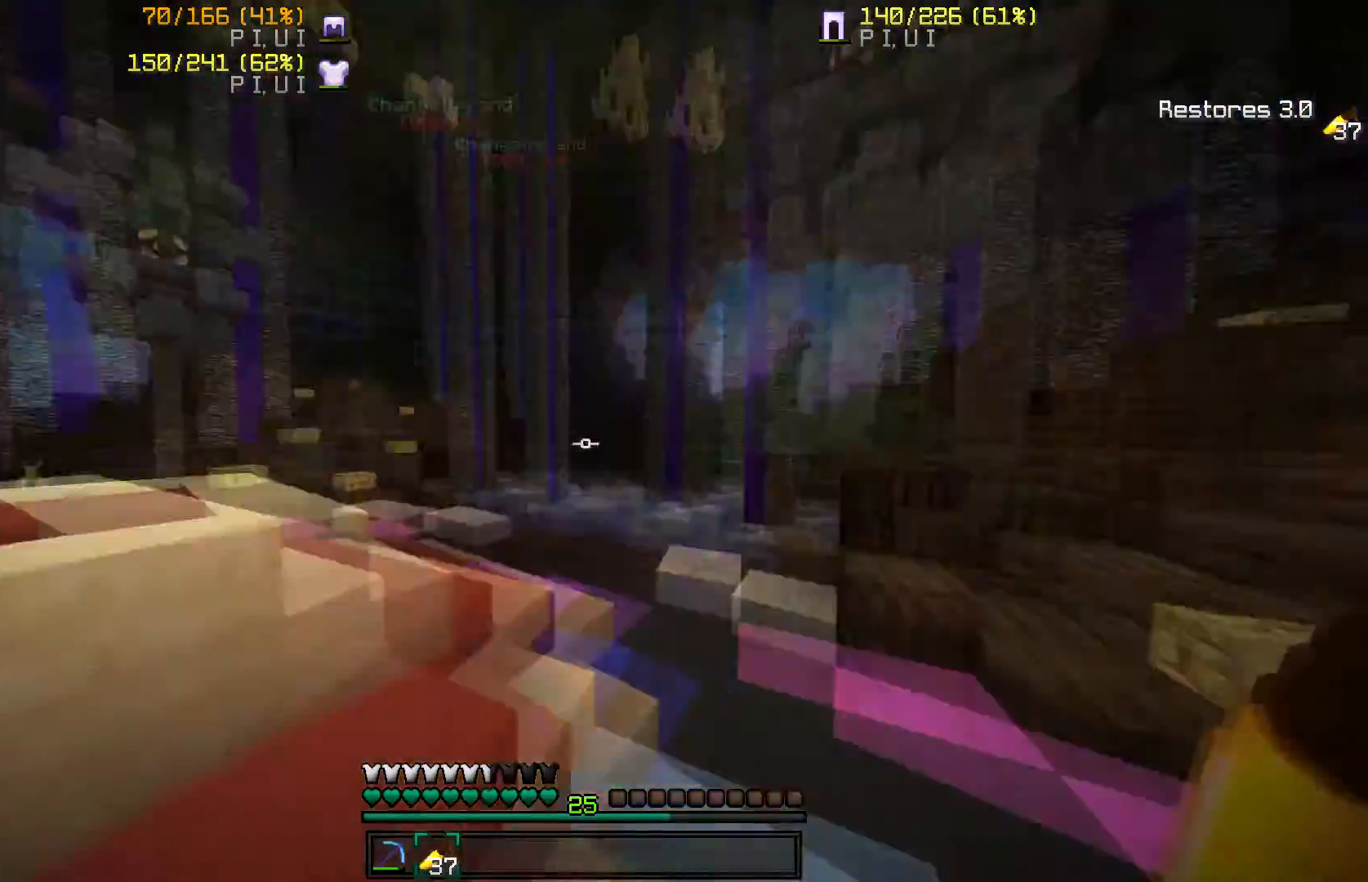
{"keys": ["w"], "mouse": ["left"], "events": [[33, "mouse_left", "down"], [133, "mouse_left", "up"], [234, "mouse_left", "down"], [334, "mouse_left", "up"], [434, "a", "up"], [434, "mouse_left", "down"]]}
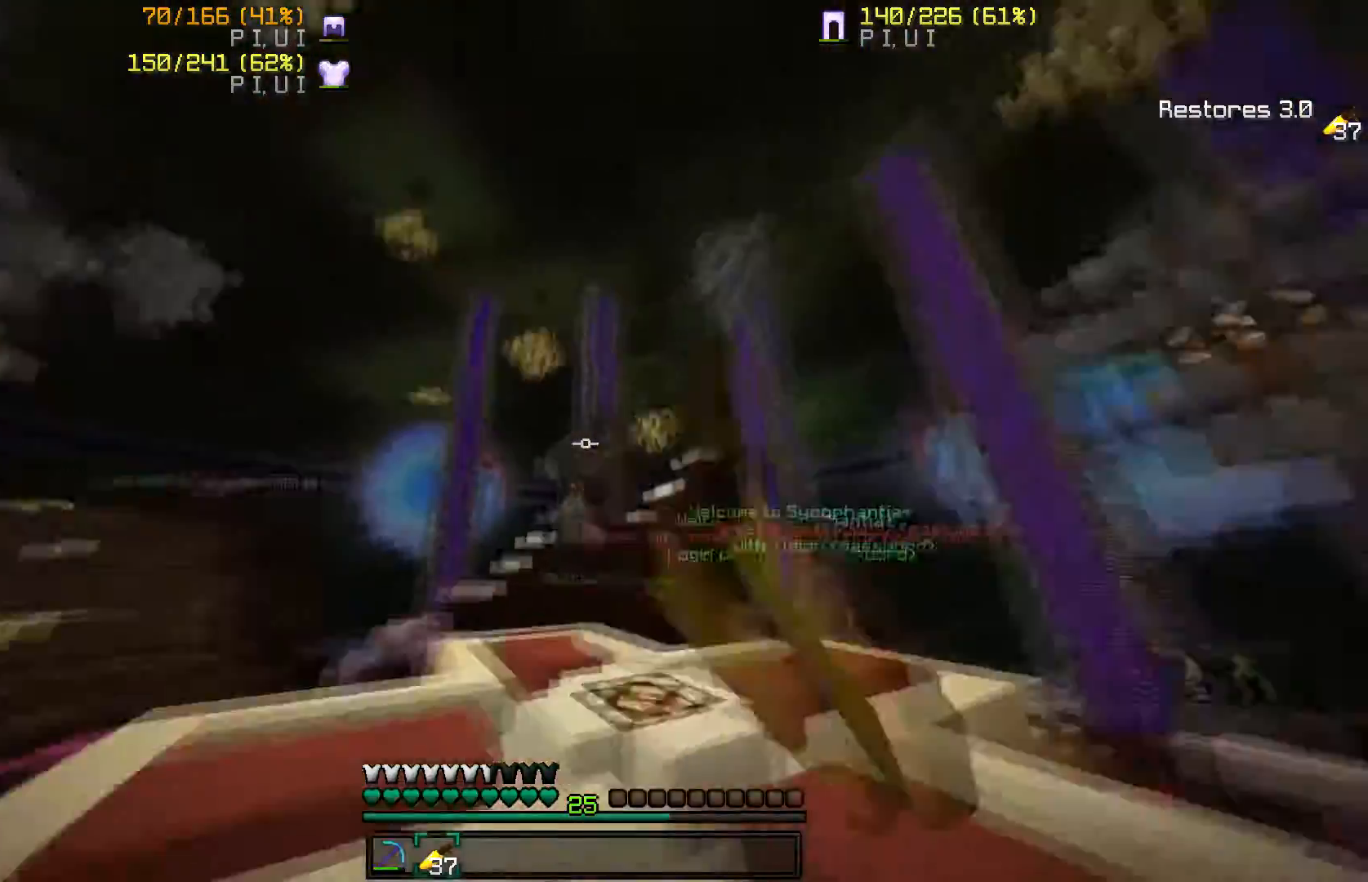
{"keys": ["w"], "mouse": [], "events": [[34, "mouse_left", "up"], [134, "mouse_left", "down"], [234, "mouse_left", "up"], [334, "mouse_left", "down"], [401, "mouse_left", "up"]]}
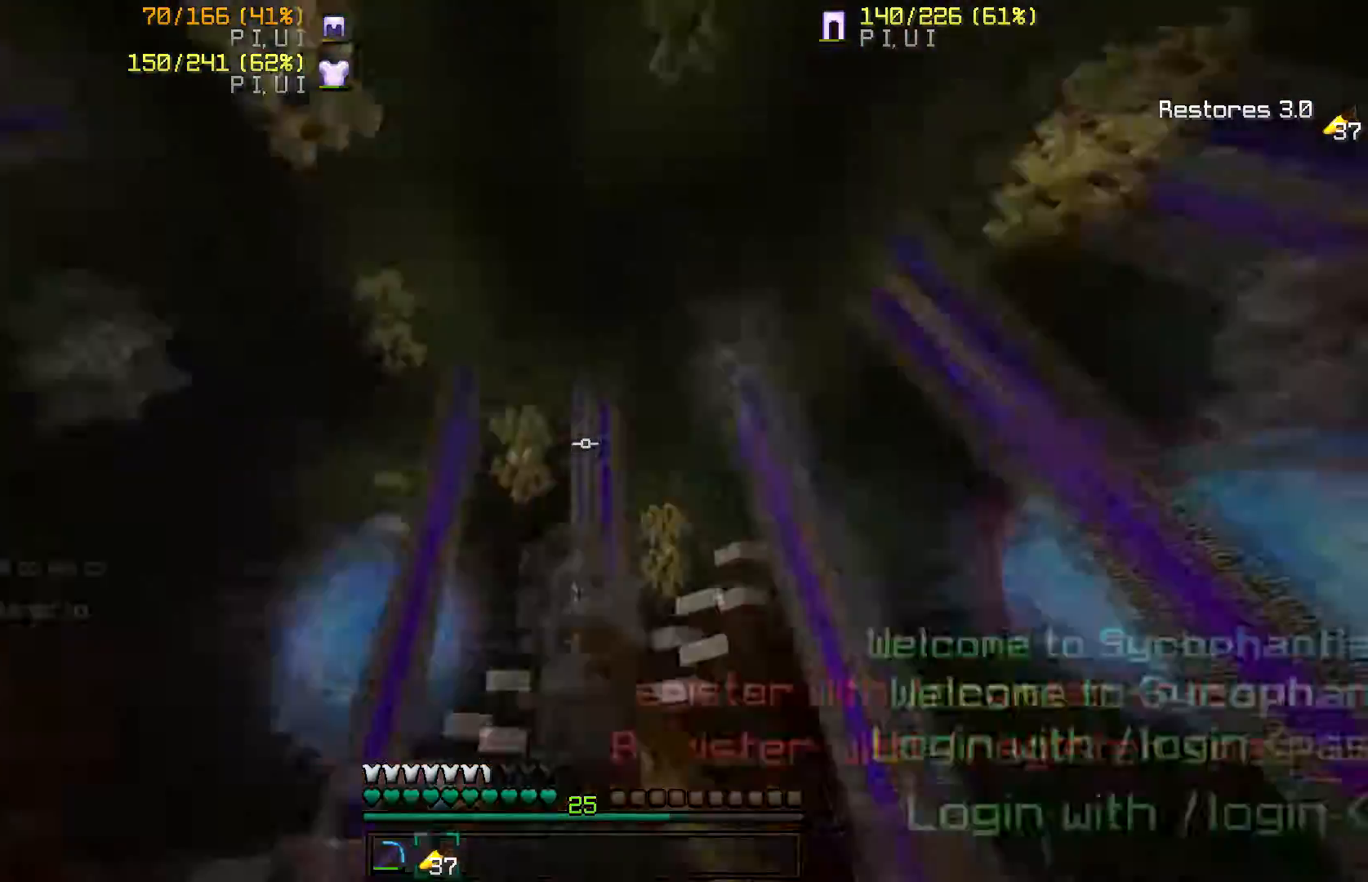
{"keys": ["d"], "mouse": [], "events": [[67, "mouse_left", "down"], [167, "mouse_left", "up"], [234, "mouse_left", "down"], [267, "mouse_left", "up"], [334, "d", "down"], [434, "mouse_left", "down"], [467, "mouse_left", "up"], [467, "w", "up"]]}
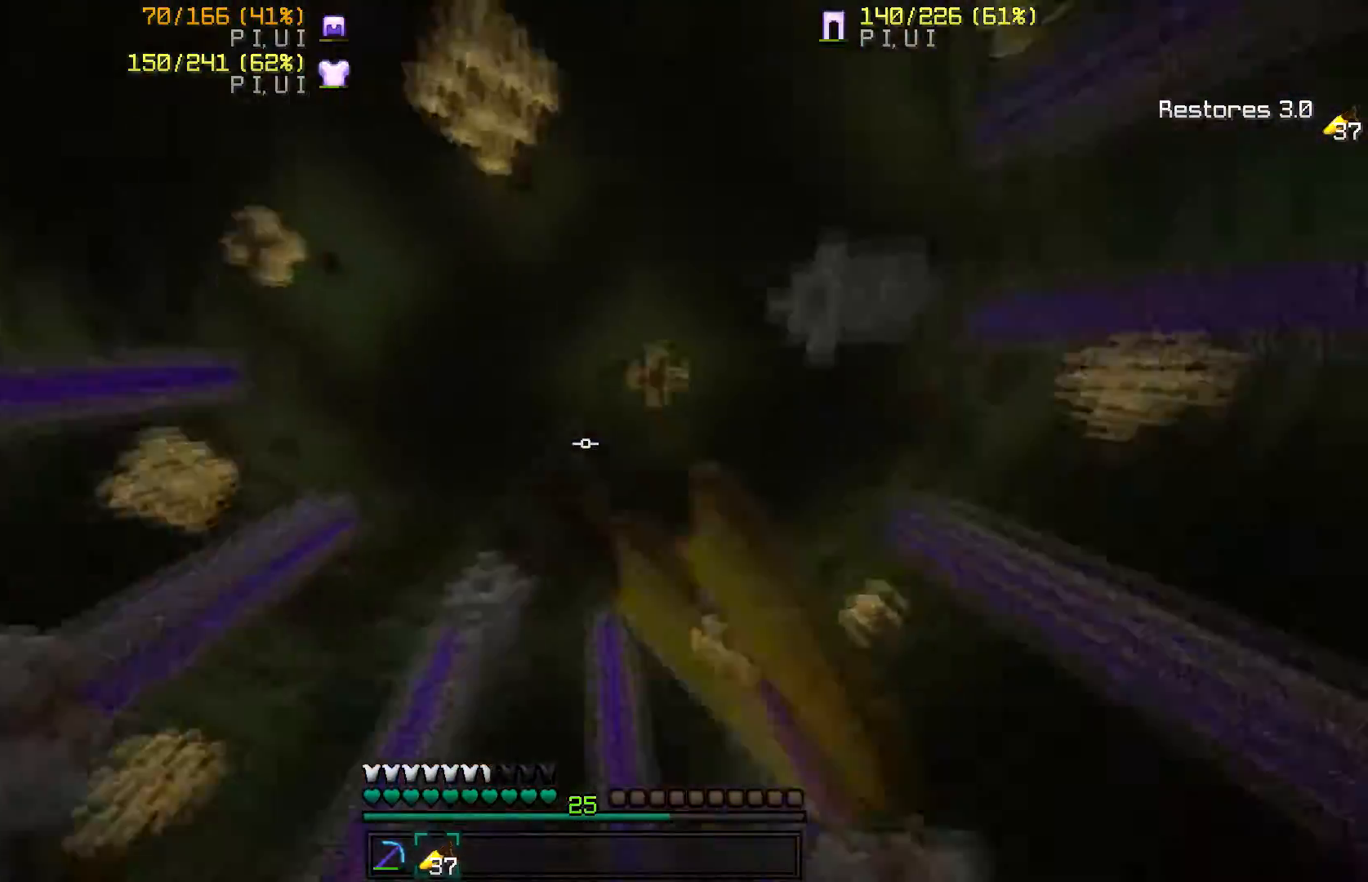
{"keys": ["d"], "mouse": [], "events": []}
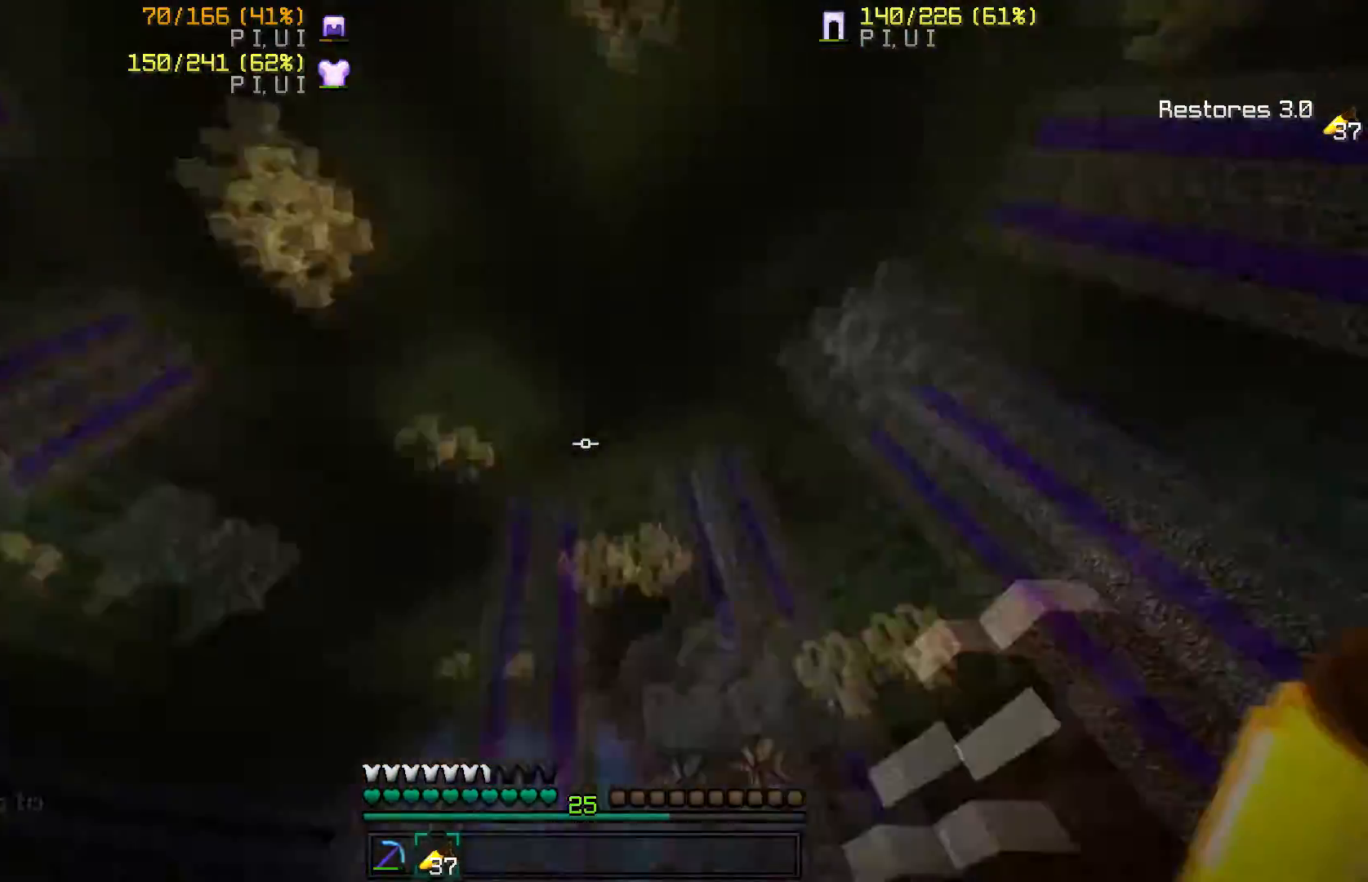
{"keys": ["a"], "mouse": [], "events": [[133, "d", "up"], [133, "s", "down"], [334, "a", "down"], [367, "s", "up"]]}
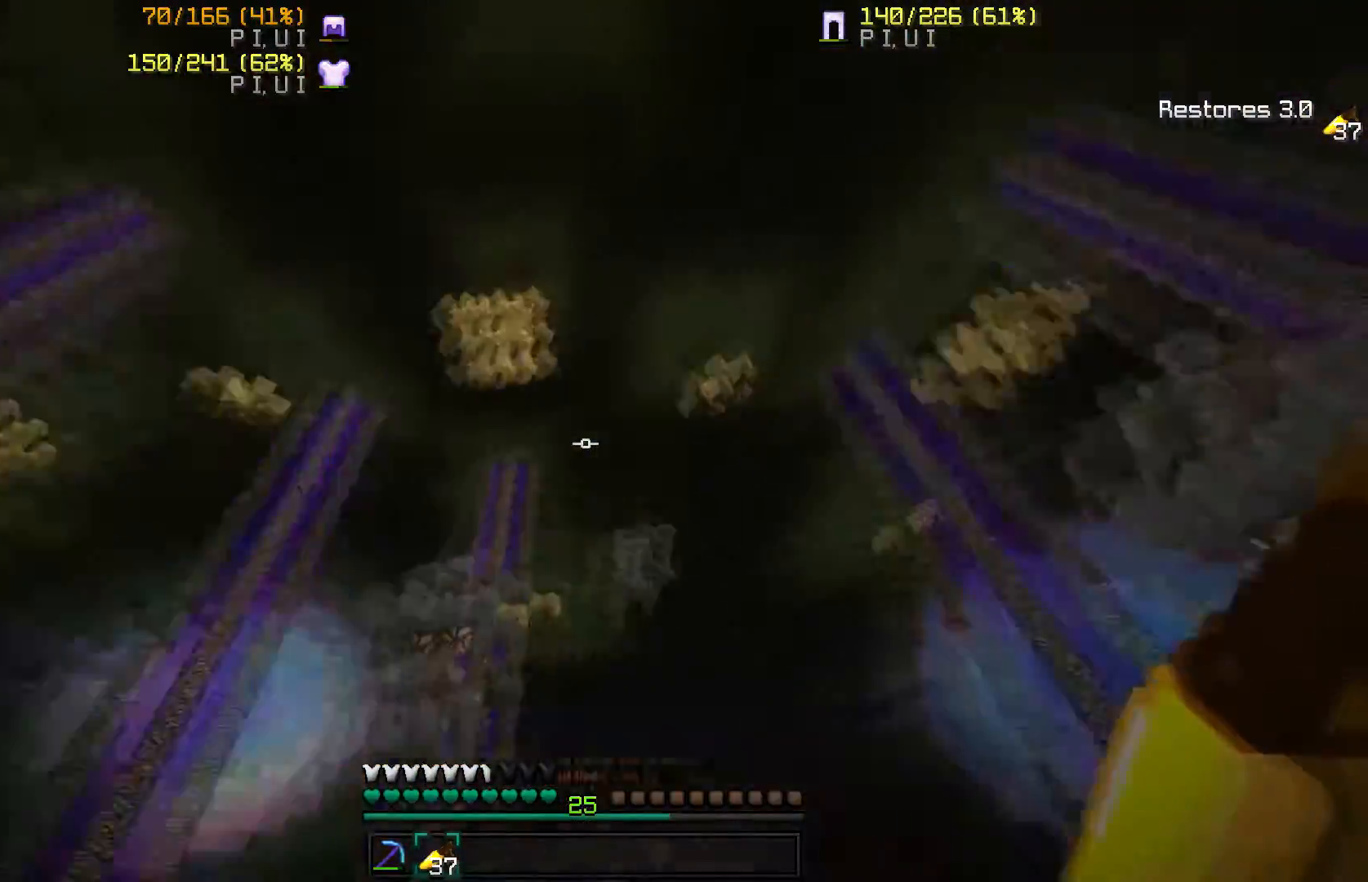
{"keys": ["d", "w"], "mouse": [], "events": [[134, "w", "down"], [167, "a", "up"], [267, "mouse_left", "down"], [368, "mouse_left", "up"], [434, "d", "down"]]}
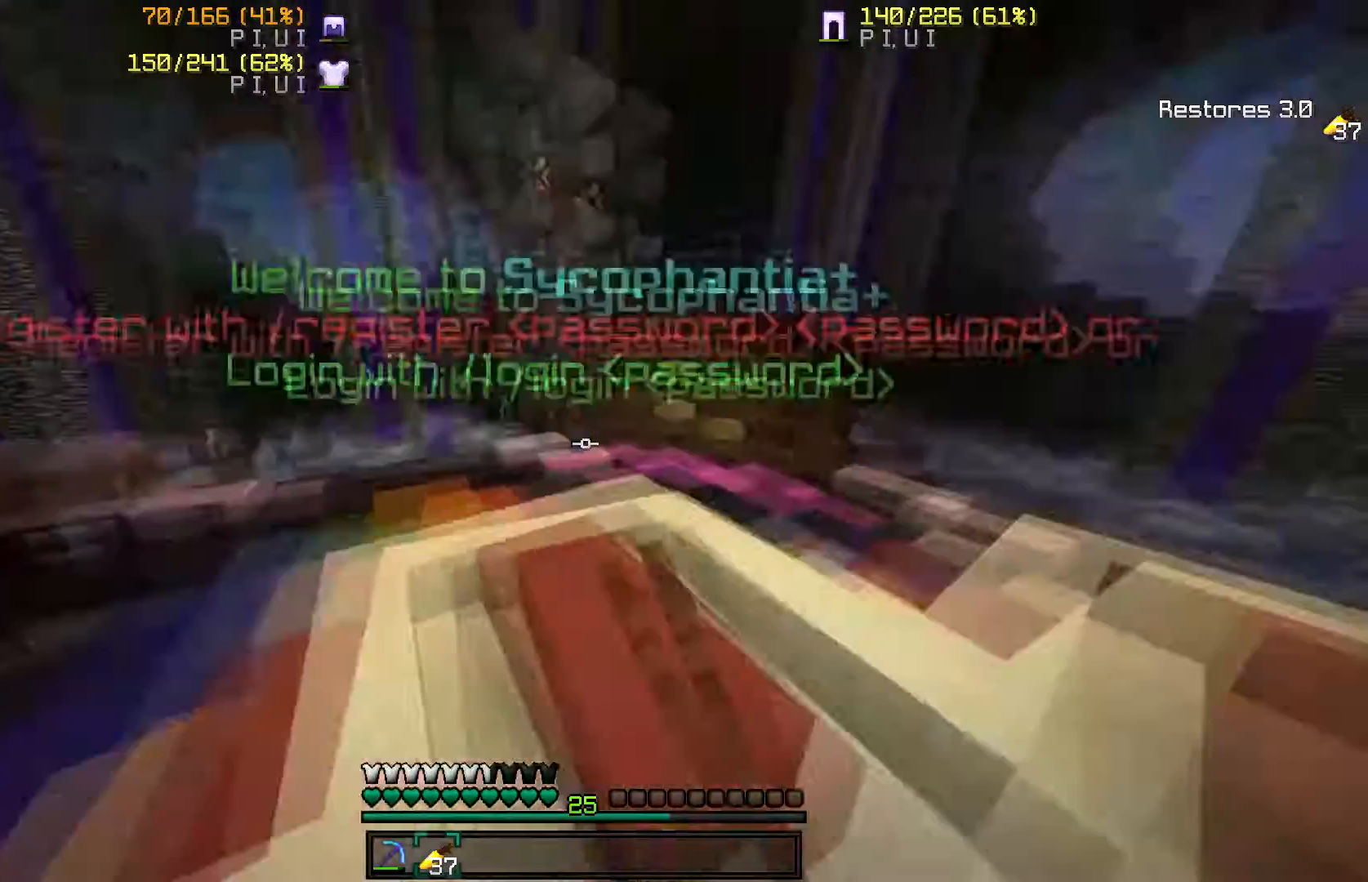
{"keys": ["w"], "mouse": [], "events": [[67, "d", "up"]]}
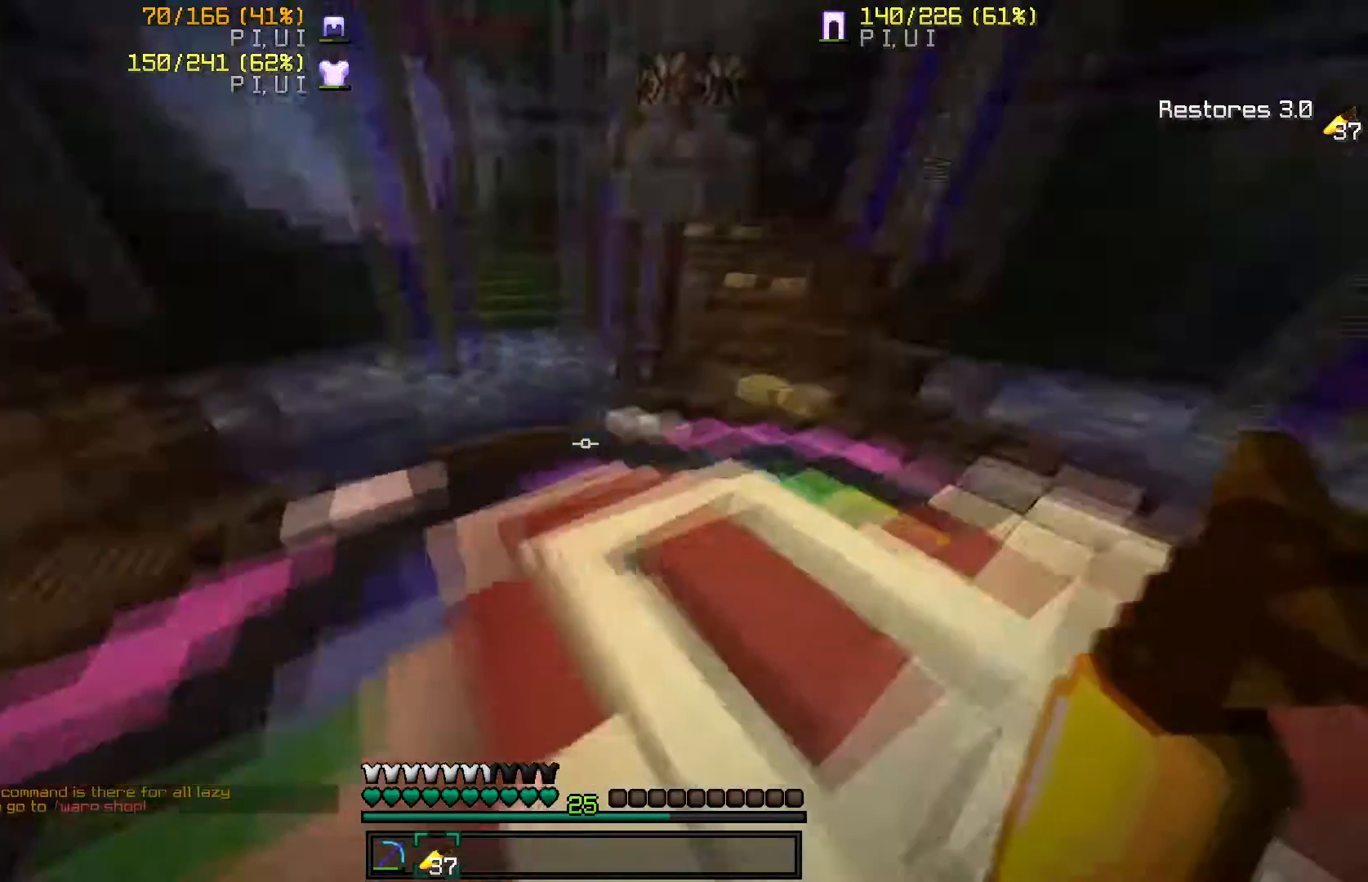
{"keys": [], "mouse": [], "events": [[166, "w", "up"]]}